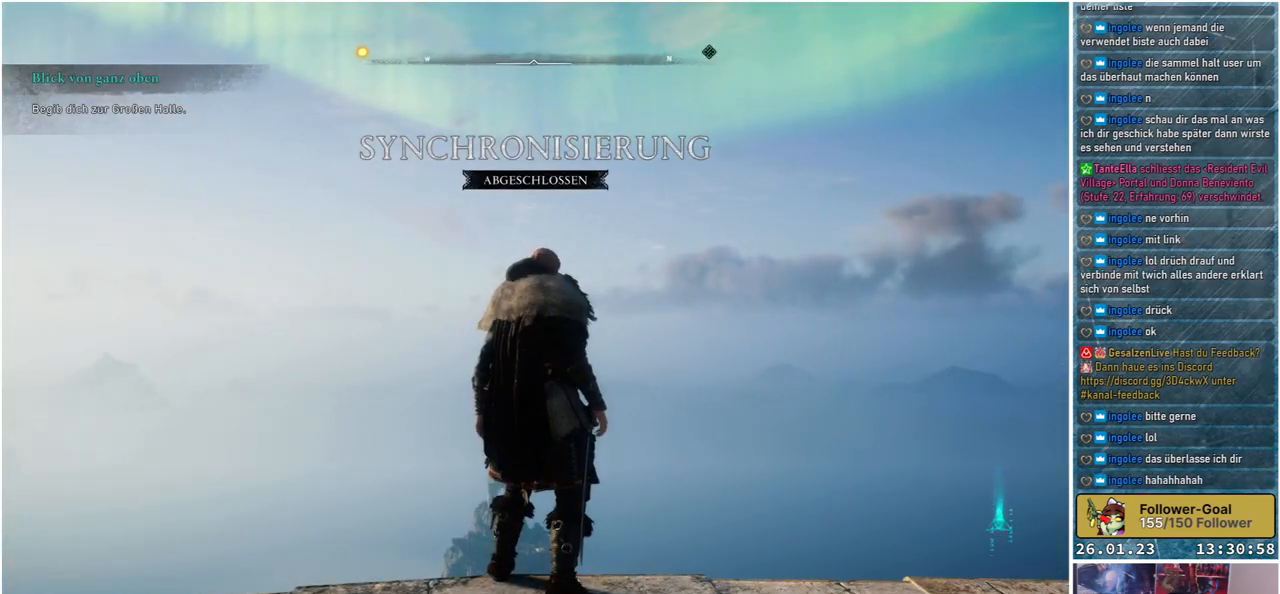
Gameplay with a controller (Xbox layout); each line is a JSON object with the inputs held at the frame after it. "events" lists button and stick changes between this image and that frame as [ms after this image, input, new state], when the widget could be followed in between.
{"buttons": [], "left_stick": "center", "right_stick": "down", "events": [[300, "right_stick", "down"]]}
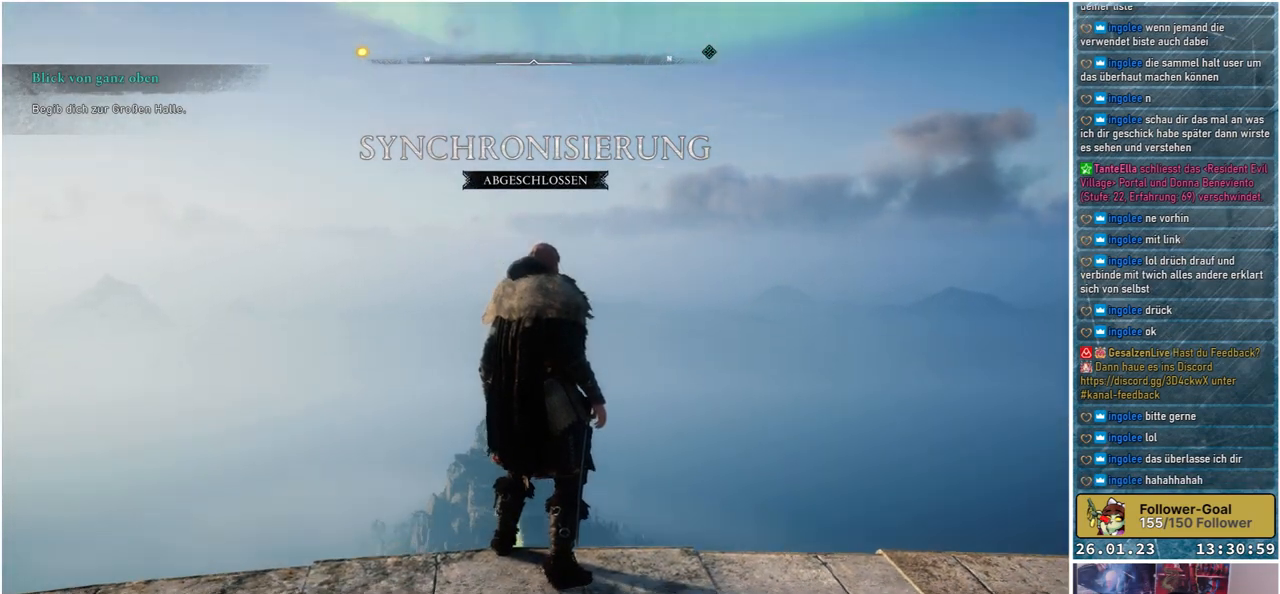
{"buttons": [], "left_stick": "center", "right_stick": "center", "events": [[500, "right_stick", "center"]]}
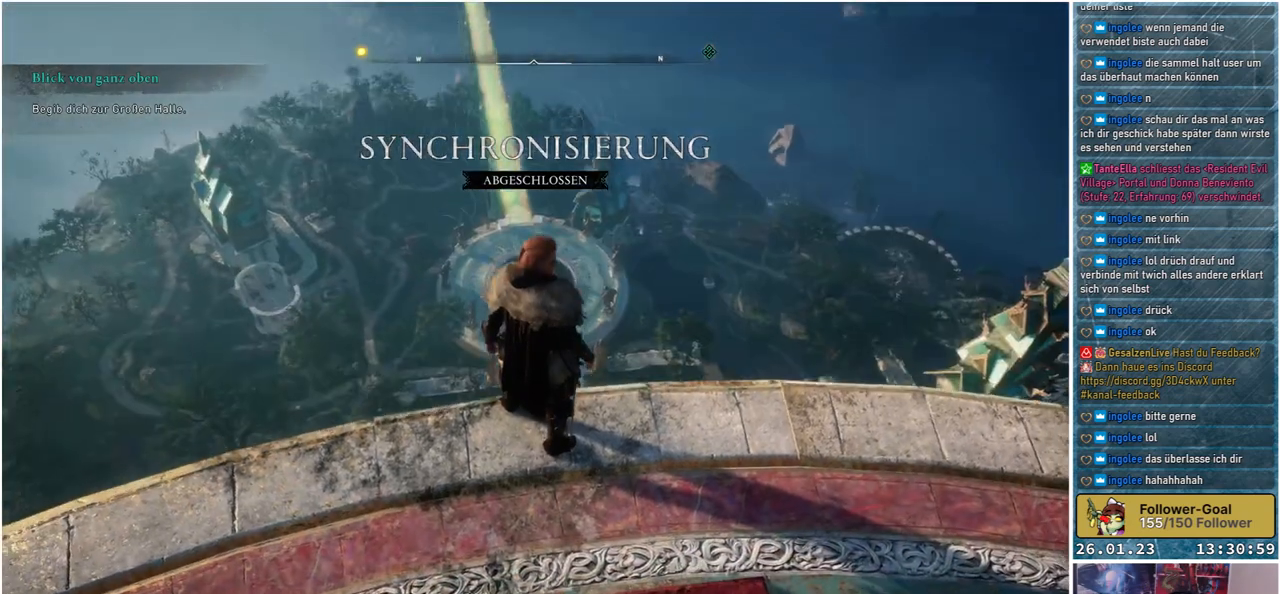
{"buttons": [], "left_stick": "center", "right_stick": "right", "events": [[383, "right_stick", "right"]]}
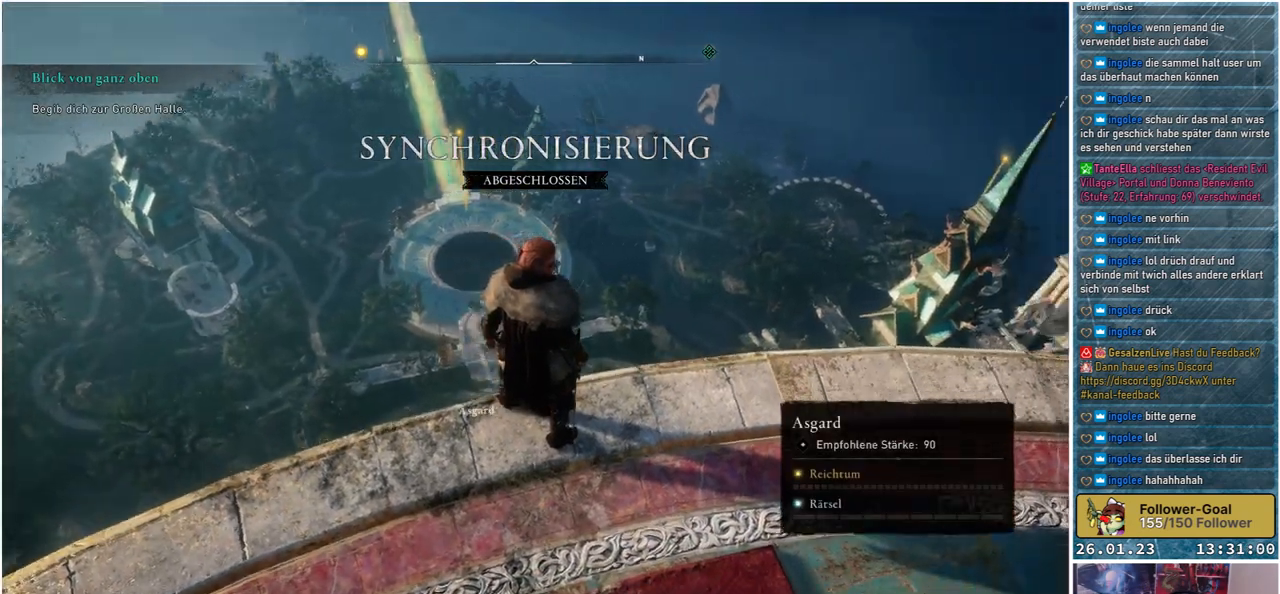
{"buttons": [], "left_stick": "center", "right_stick": "up", "events": [[200, "right_stick", "center"], [417, "right_stick", "up"]]}
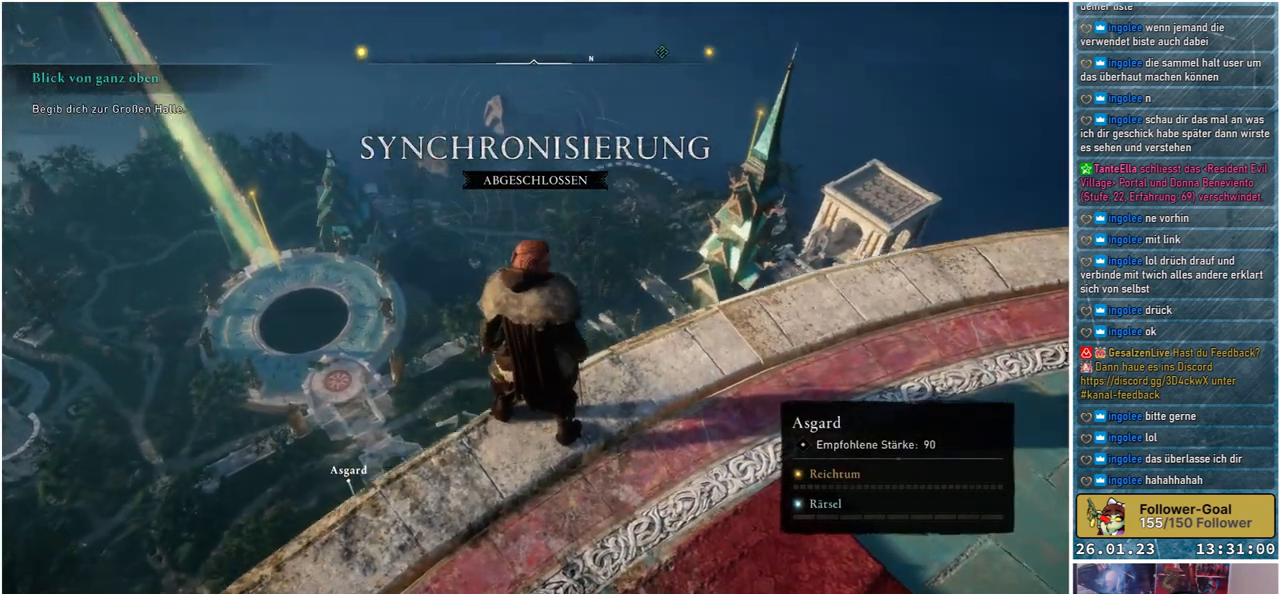
{"buttons": [], "left_stick": "center", "right_stick": "up-left", "events": [[183, "right_stick", "center"], [417, "right_stick", "up-left"]]}
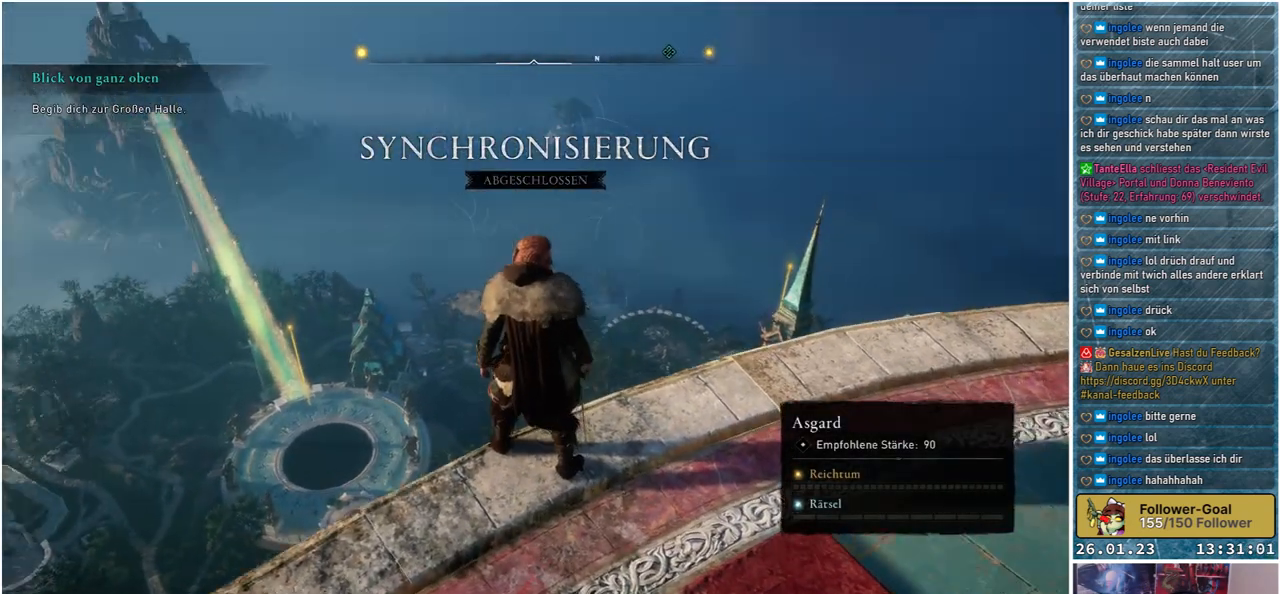
{"buttons": [], "left_stick": "center", "right_stick": "center", "events": [[150, "right_stick", "center"]]}
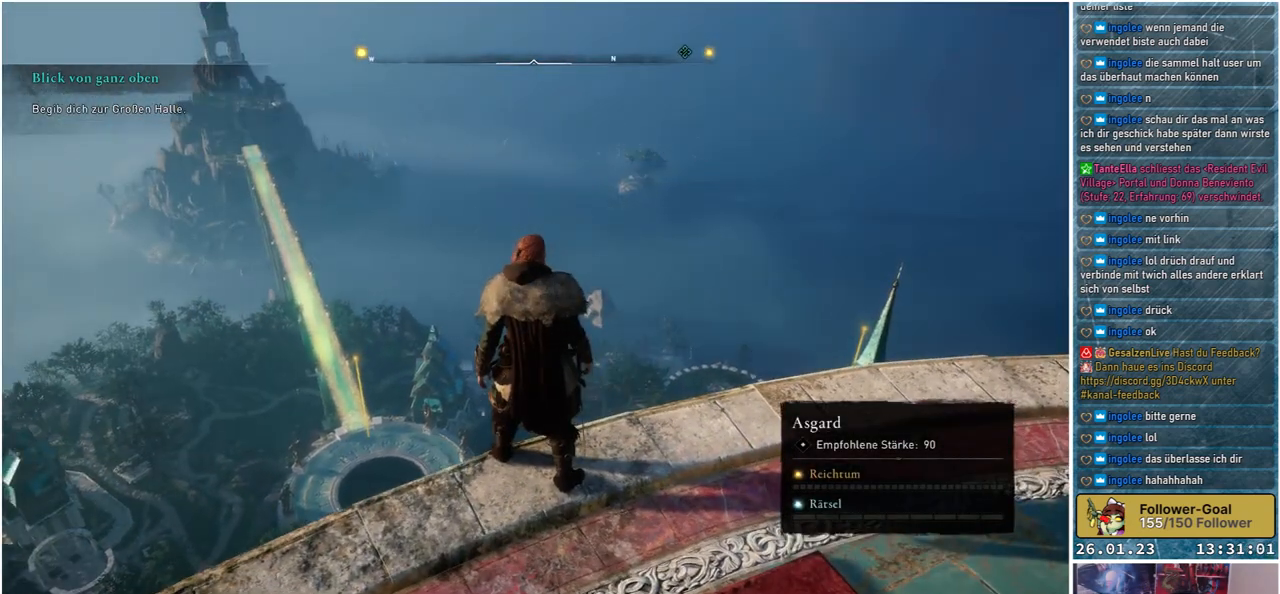
{"buttons": [], "left_stick": "center", "right_stick": "center", "events": []}
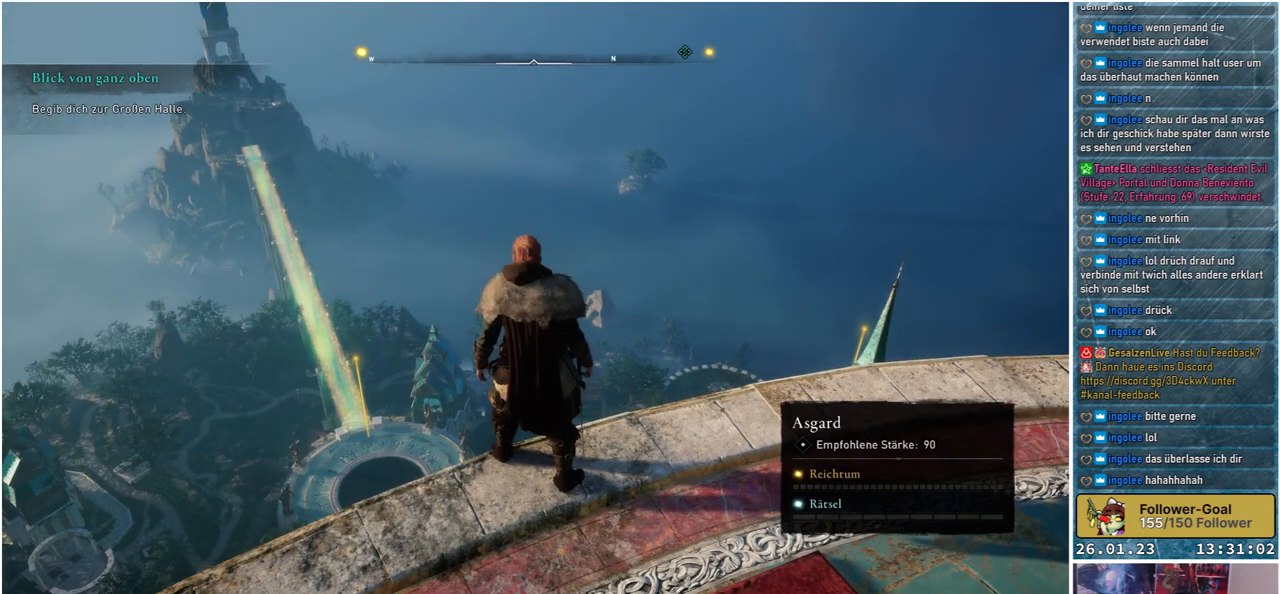
{"buttons": [], "left_stick": "center", "right_stick": "center", "events": []}
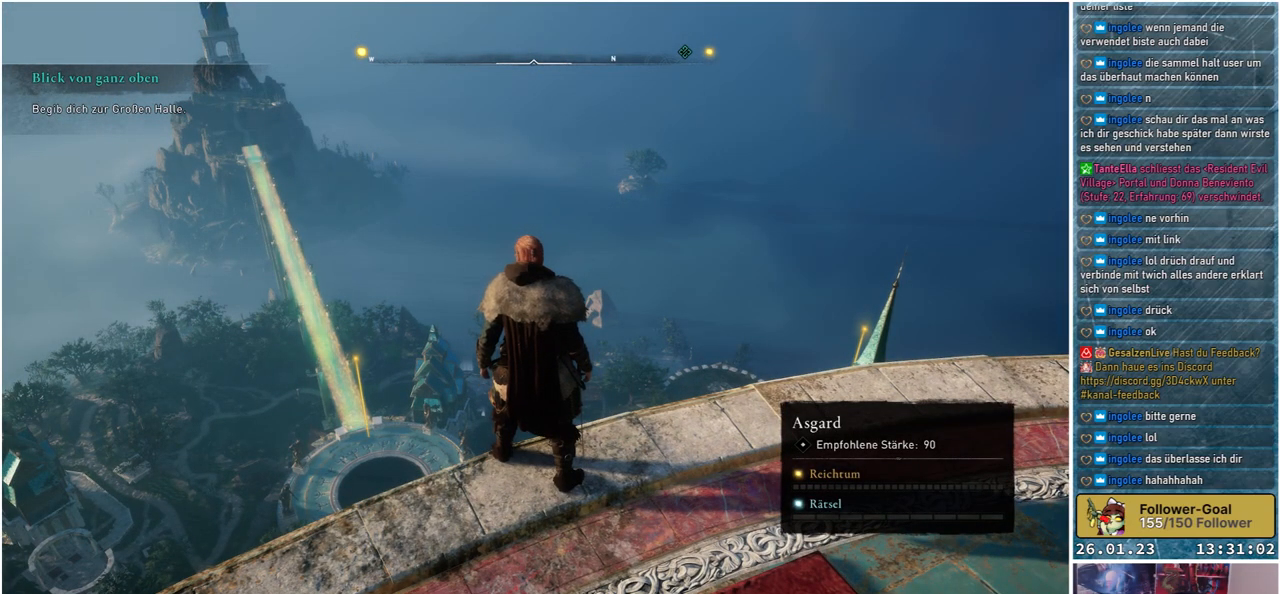
{"buttons": [], "left_stick": "center", "right_stick": "center", "events": []}
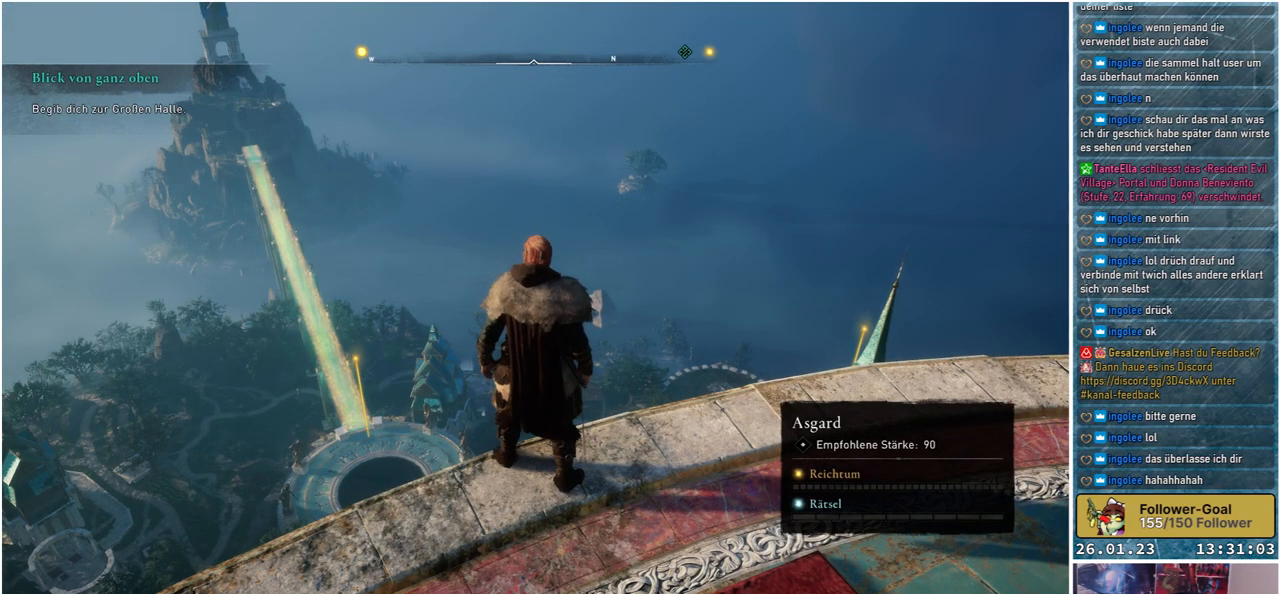
{"buttons": [], "left_stick": "center", "right_stick": "center", "events": []}
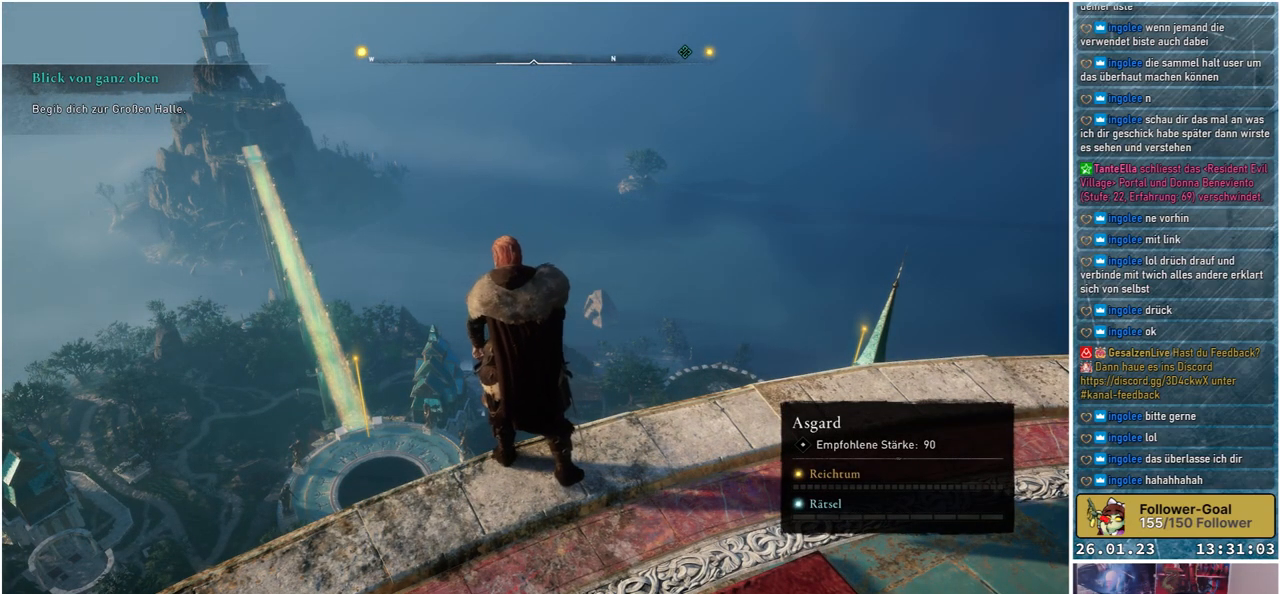
{"buttons": [], "left_stick": "center", "right_stick": "down-right", "events": [[167, "right_stick", "down-right"]]}
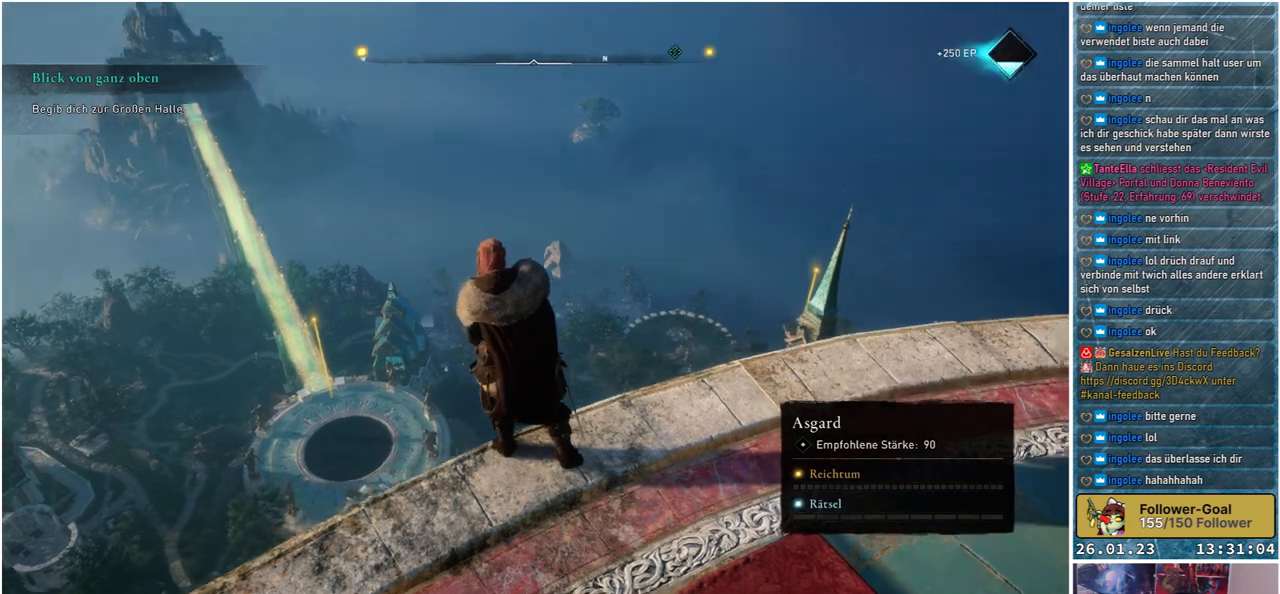
{"buttons": [], "left_stick": "center", "right_stick": "center", "events": [[250, "right_stick", "center"]]}
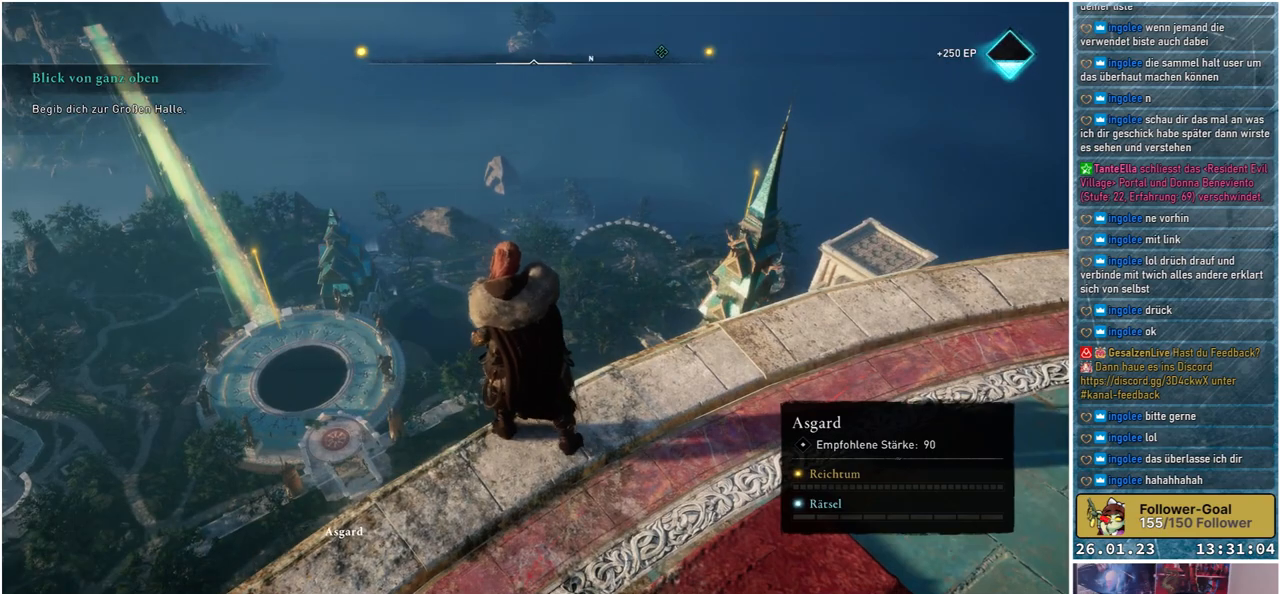
{"buttons": [], "left_stick": "center", "right_stick": "center", "events": []}
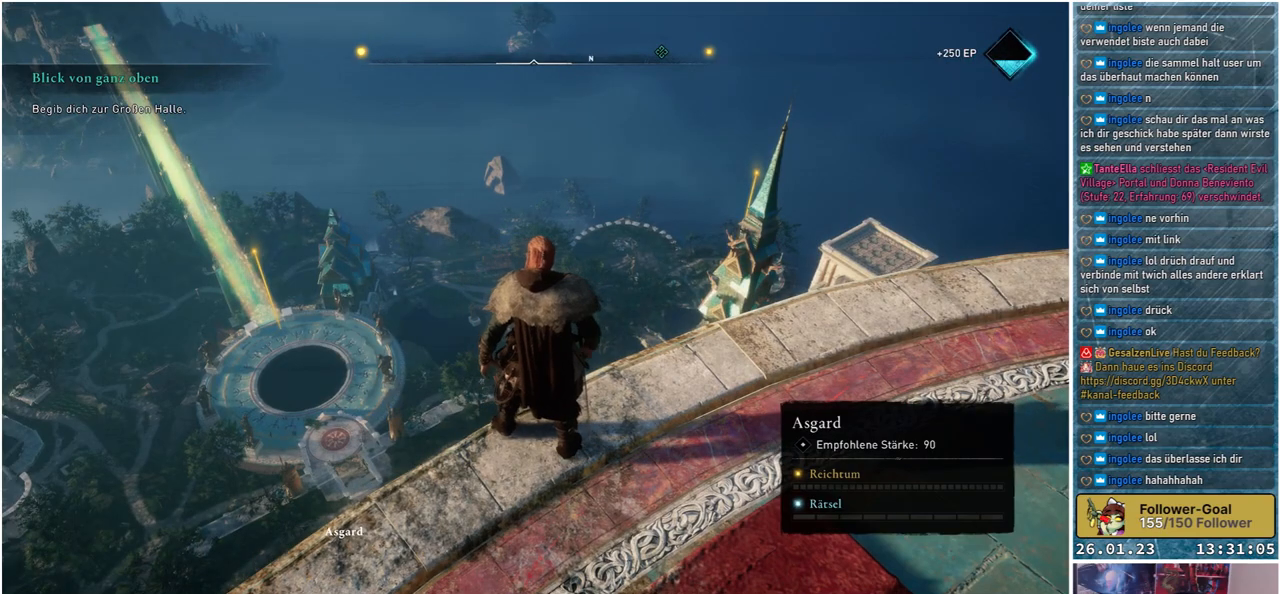
{"buttons": [], "left_stick": "center", "right_stick": "center", "events": []}
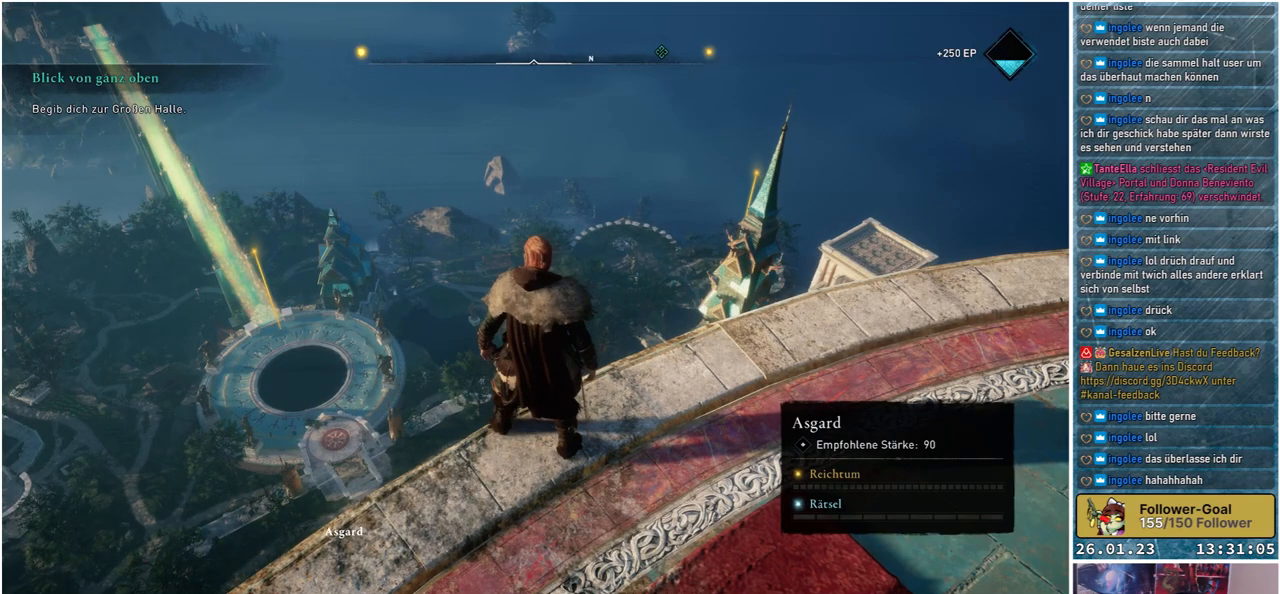
{"buttons": [], "left_stick": "center", "right_stick": "right", "events": [[267, "right_stick", "right"]]}
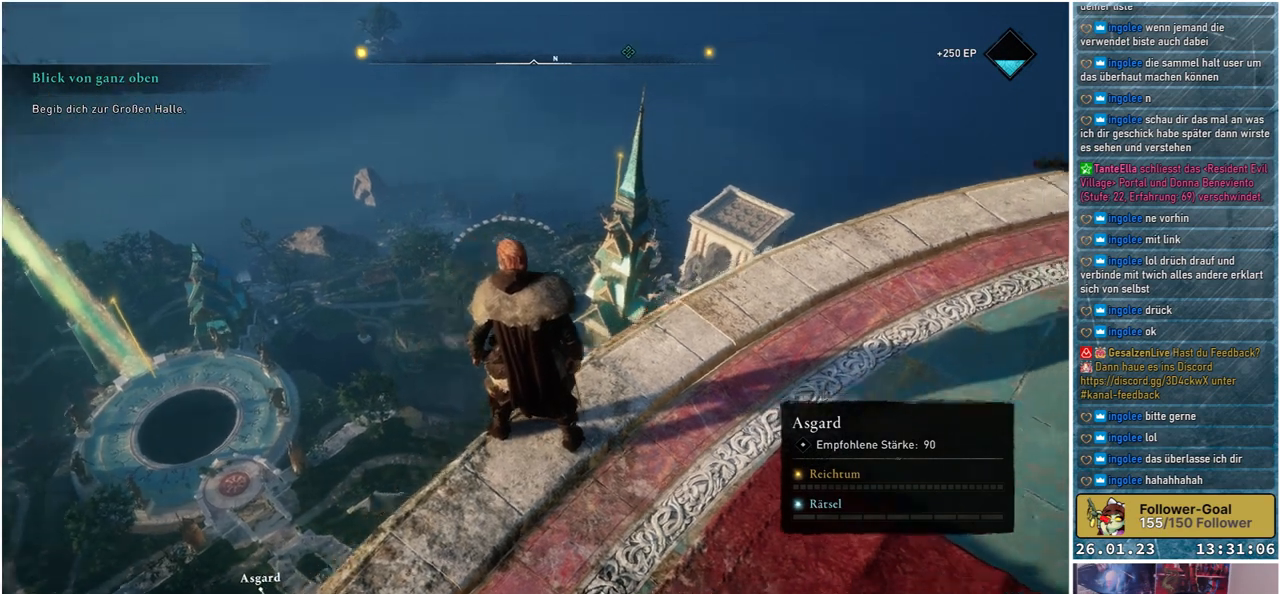
{"buttons": [], "left_stick": "center", "right_stick": "center", "events": [[250, "right_stick", "down-right"], [367, "right_stick", "center"]]}
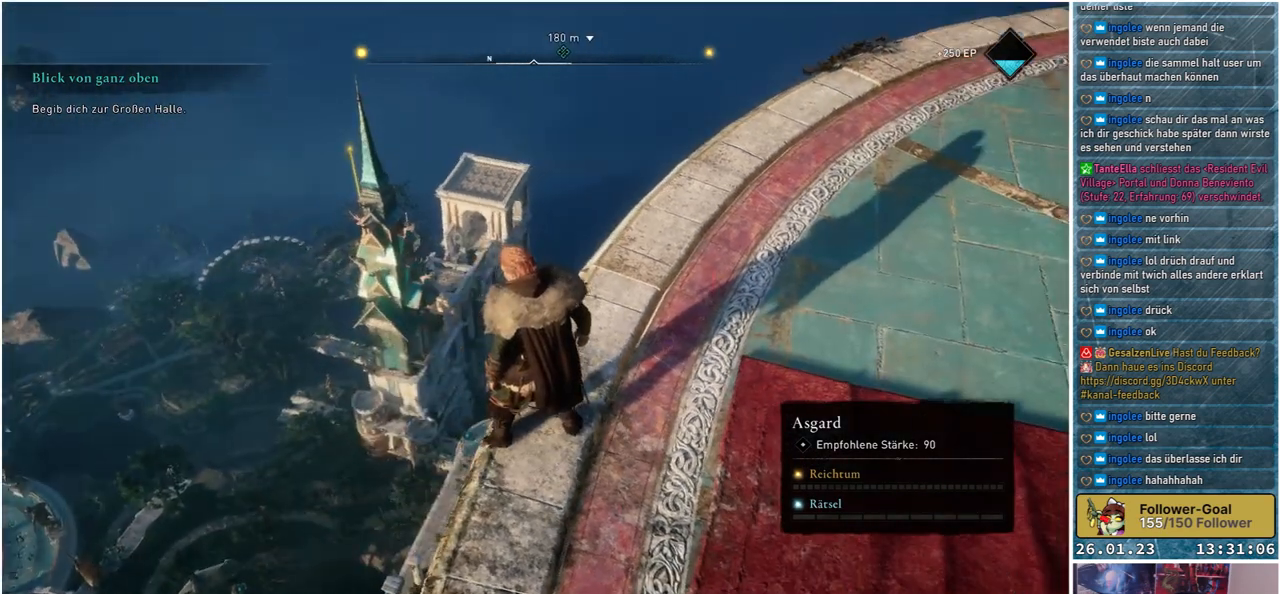
{"buttons": [], "left_stick": "center", "right_stick": "center", "events": []}
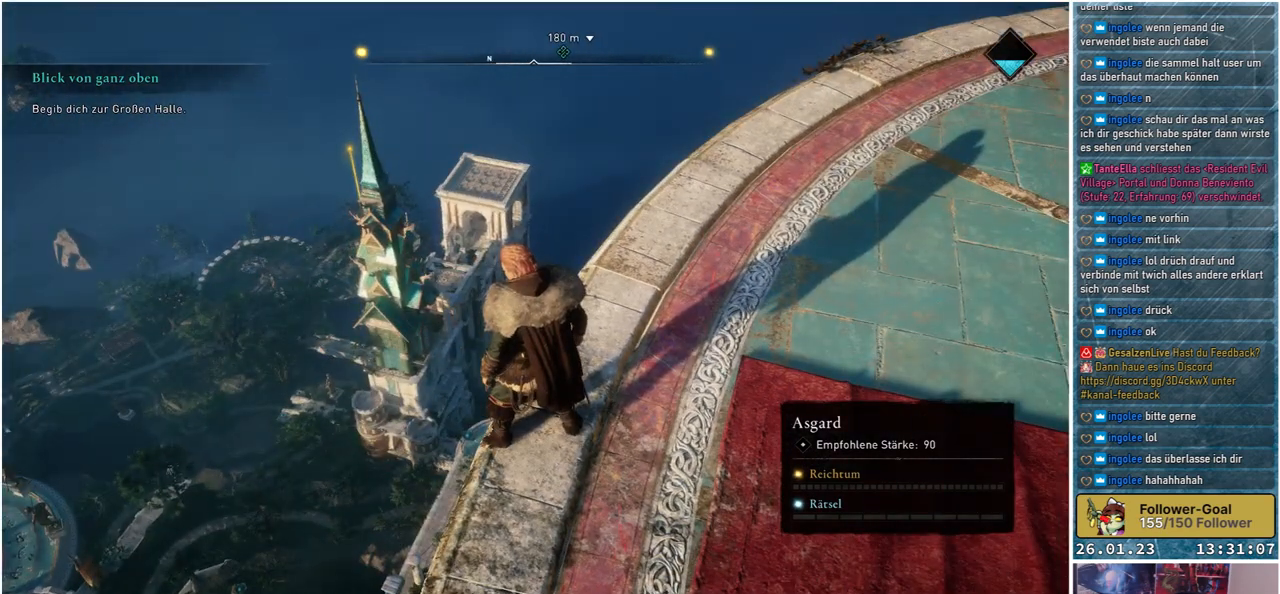
{"buttons": [], "left_stick": "center", "right_stick": "down-right", "events": [[267, "right_stick", "down-right"], [317, "right_stick", "right"], [483, "right_stick", "down-right"]]}
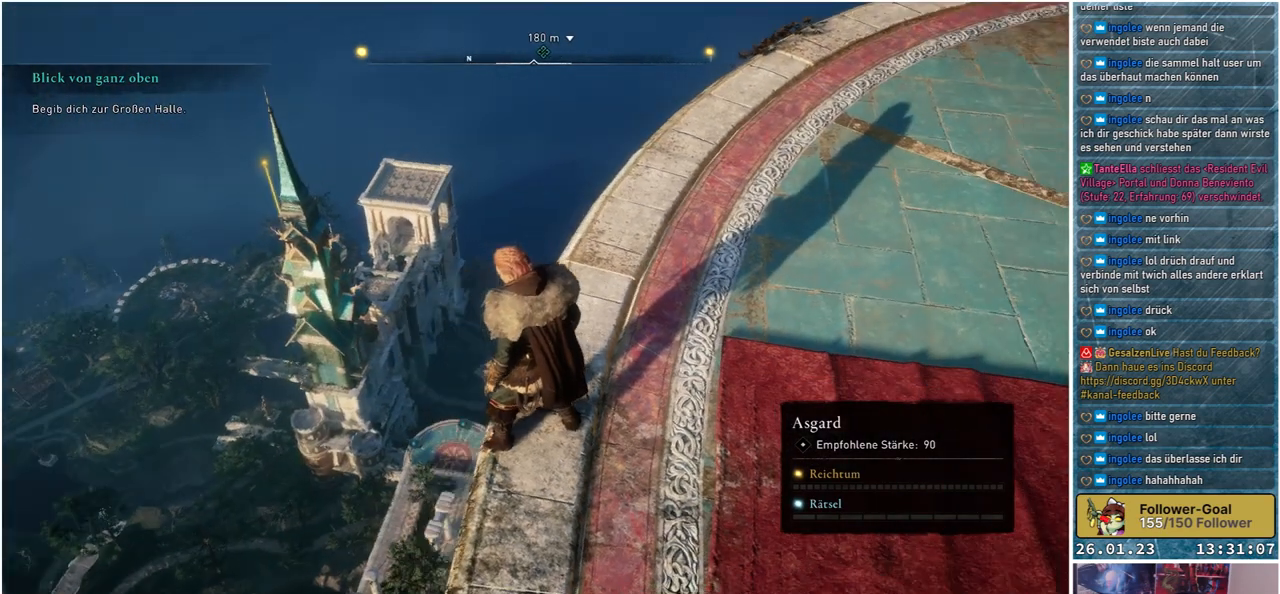
{"buttons": [], "left_stick": "center", "right_stick": "center", "events": [[383, "right_stick", "center"]]}
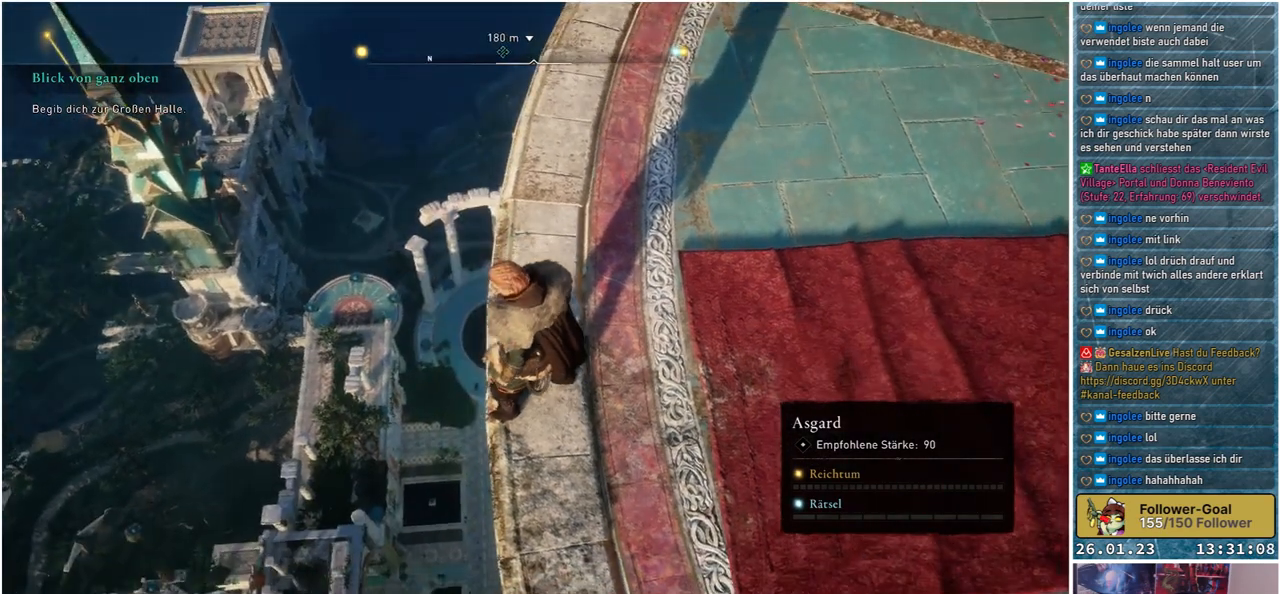
{"buttons": [], "left_stick": "center", "right_stick": "right", "events": [[350, "right_stick", "right"]]}
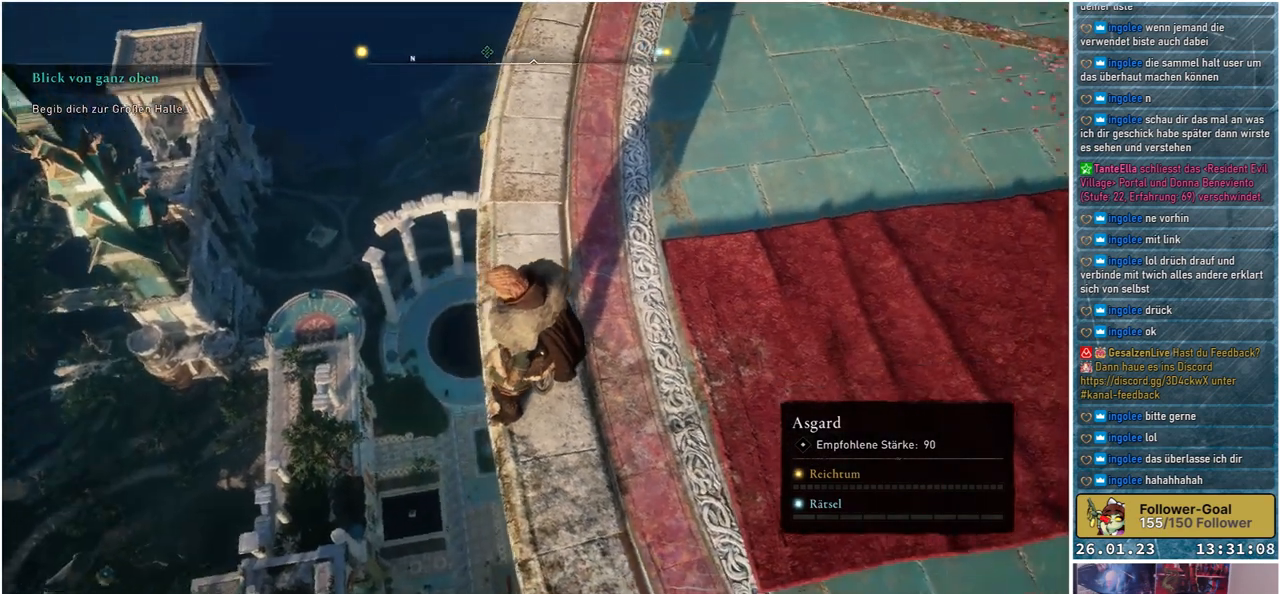
{"buttons": [], "left_stick": "center", "right_stick": "center", "events": [[450, "right_stick", "center"]]}
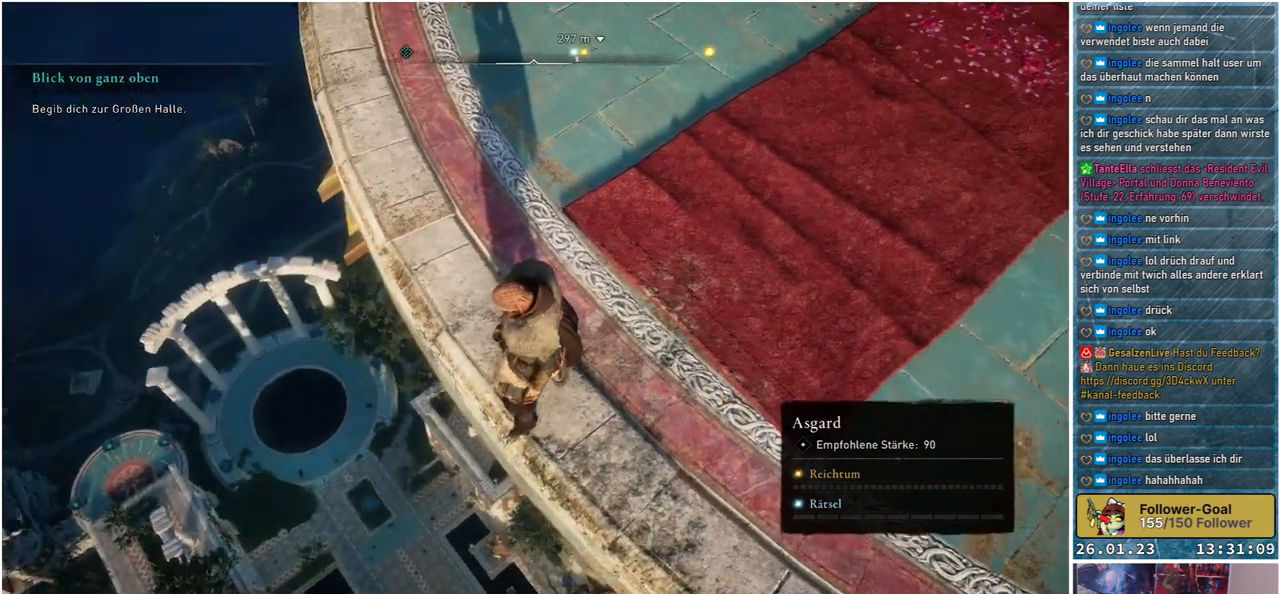
{"buttons": [], "left_stick": "center", "right_stick": "down-right", "events": [[467, "right_stick", "down-right"]]}
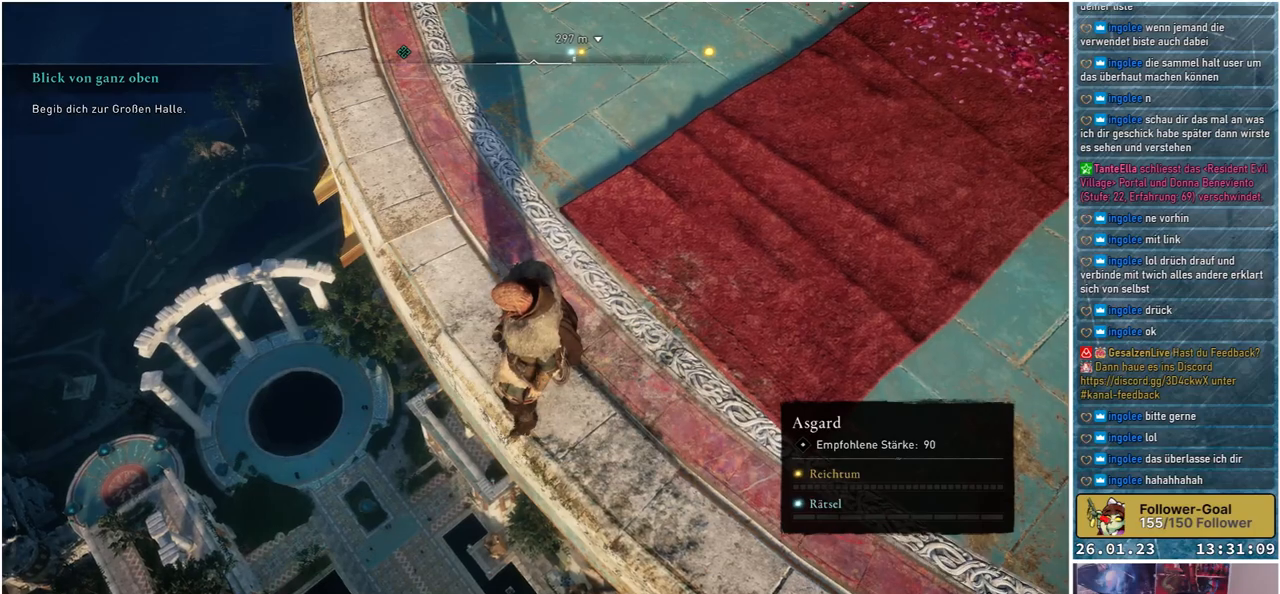
{"buttons": [], "left_stick": "center", "right_stick": "down-right", "events": []}
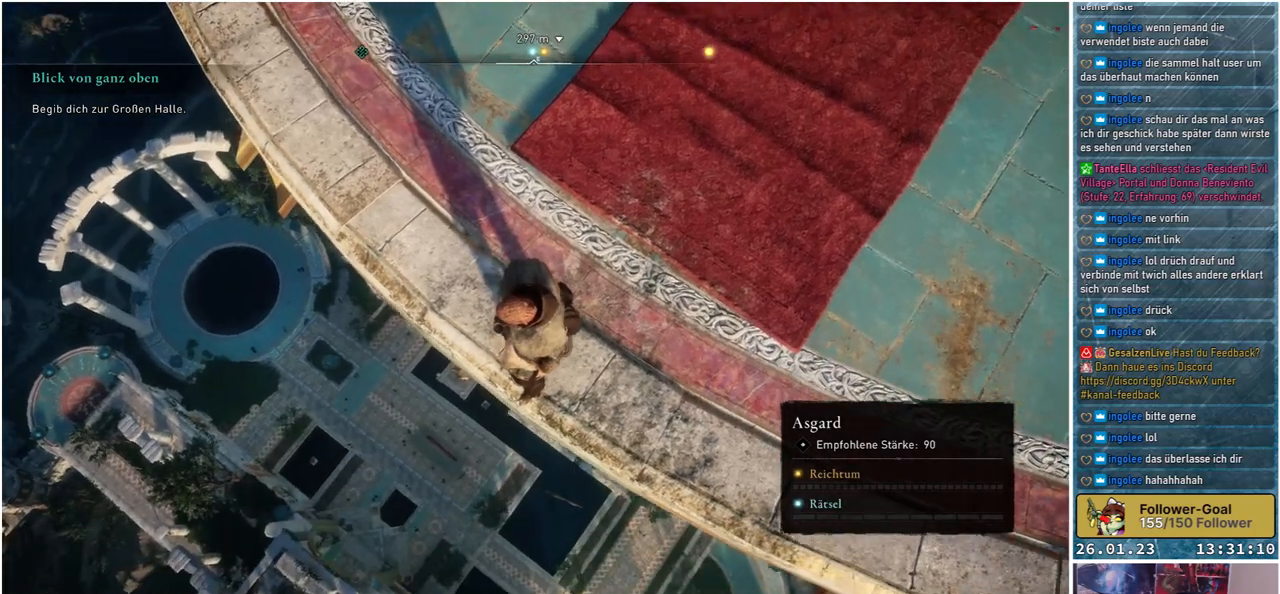
{"buttons": [], "left_stick": "center", "right_stick": "right", "events": [[483, "right_stick", "right"]]}